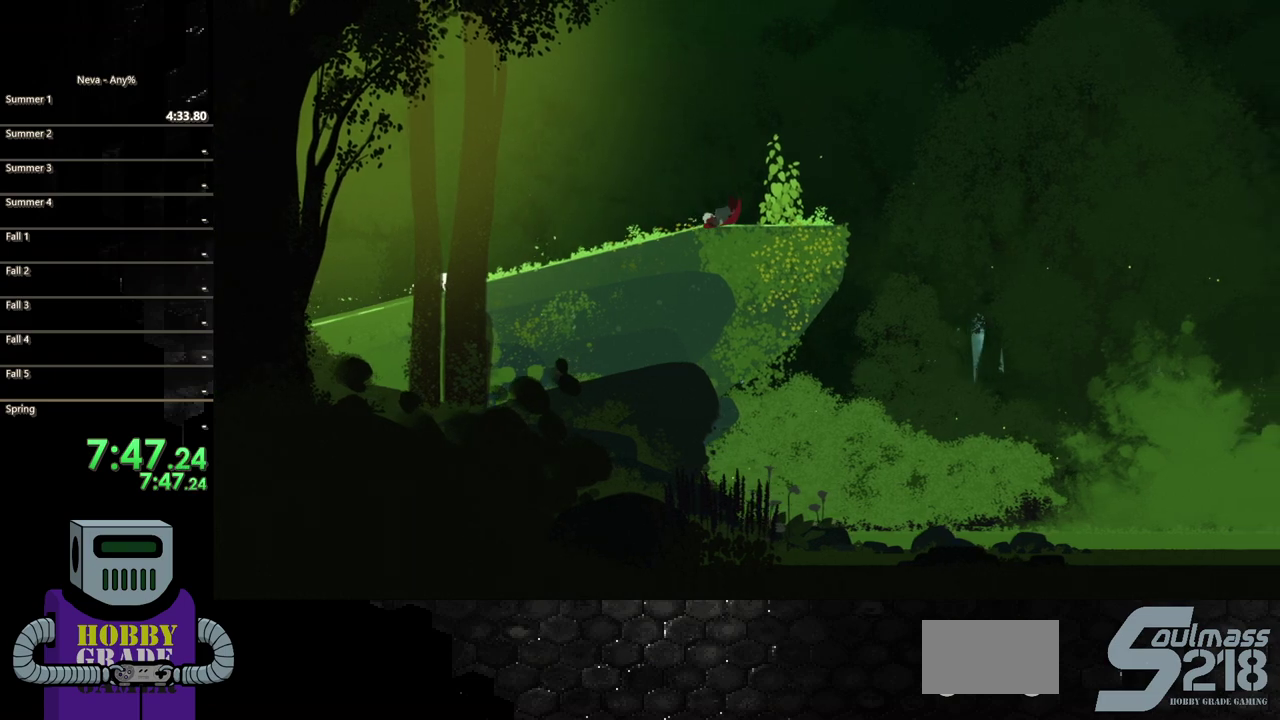
Gameplay with a controller (PlayStation layout); each line is a JSON object with the inputs held at the frame after it. "events" lists button and stick changes between this image and that frame as [ms after this image, input, new state], when the widget could be followed in between. Not read: L3 R3 left_stick right_stick.
{"buttons": ["DPAD_RIGHT"], "events": [[50, "CIRCLE", "up"], [133, "CIRCLE", "down"], [233, "CIRCLE", "up"], [300, "CIRCLE", "down"], [433, "CIRCLE", "up"]]}
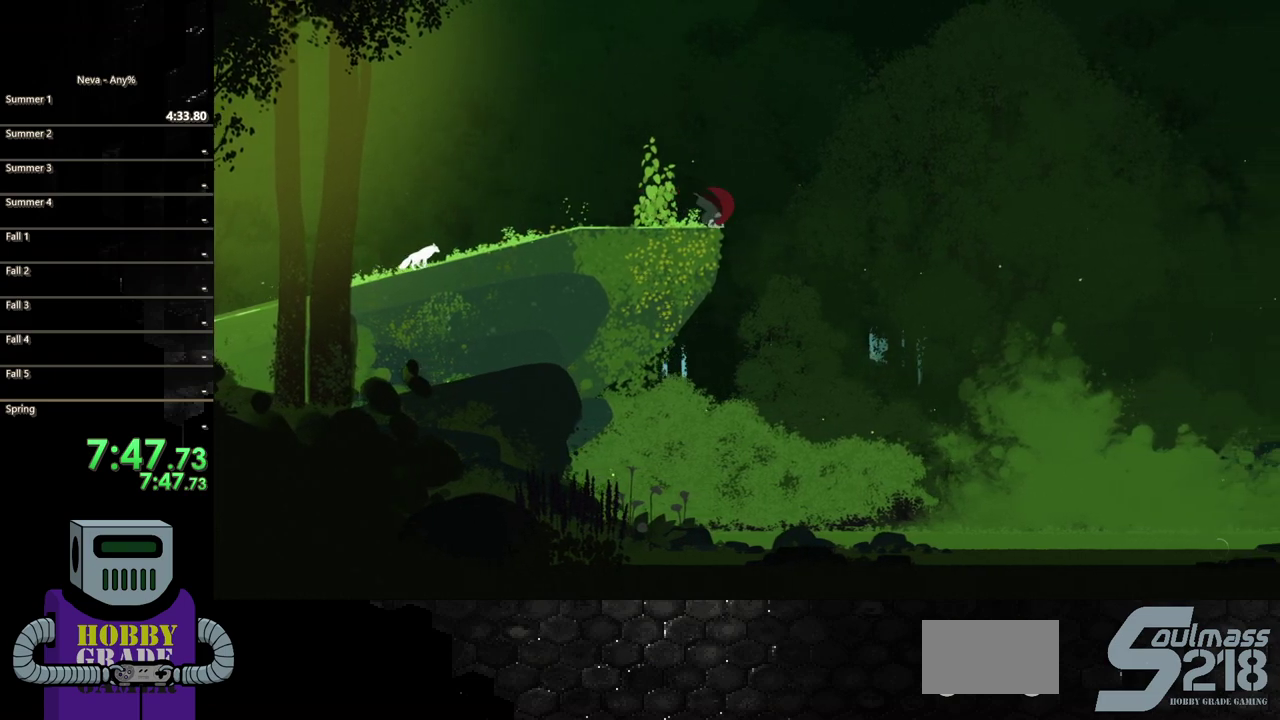
{"buttons": ["TRIANGLE", "DPAD_RIGHT"], "events": [[67, "TRIANGLE", "down"], [167, "TRIANGLE", "up"], [267, "TRIANGLE", "down"]]}
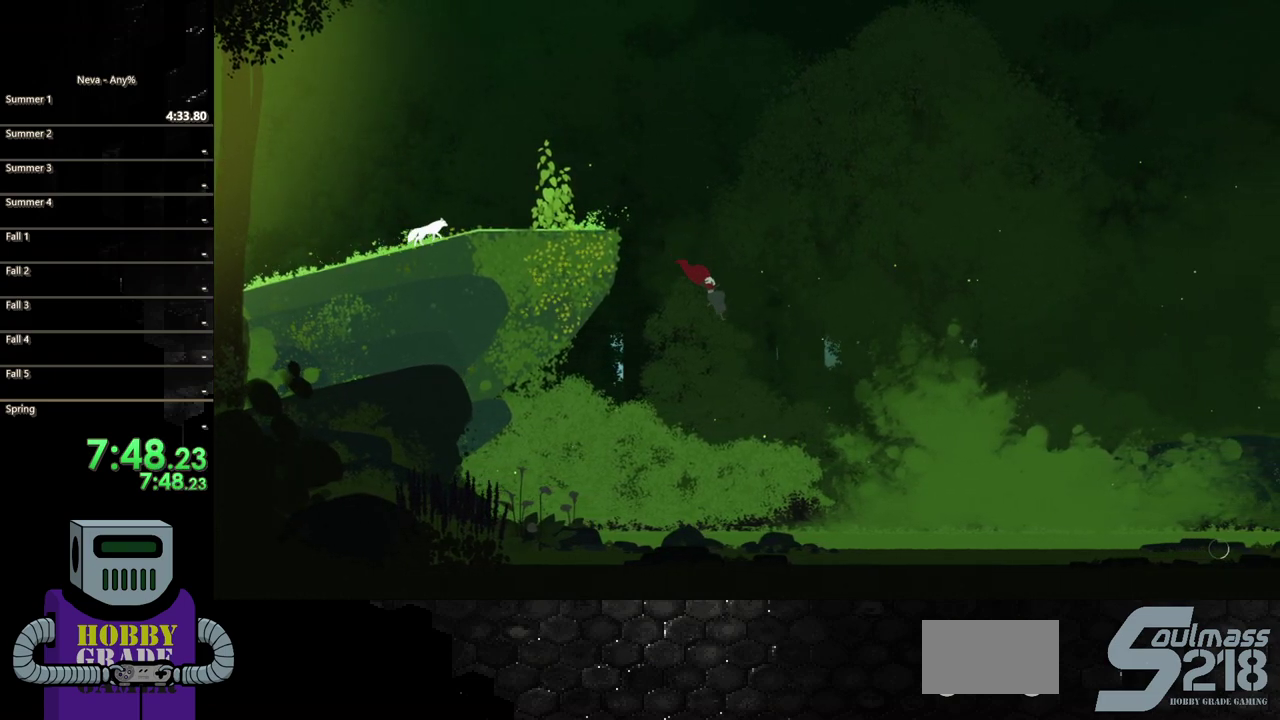
{"buttons": ["CIRCLE", "DPAD_RIGHT"], "events": [[67, "TRIANGLE", "up"], [400, "CIRCLE", "down"]]}
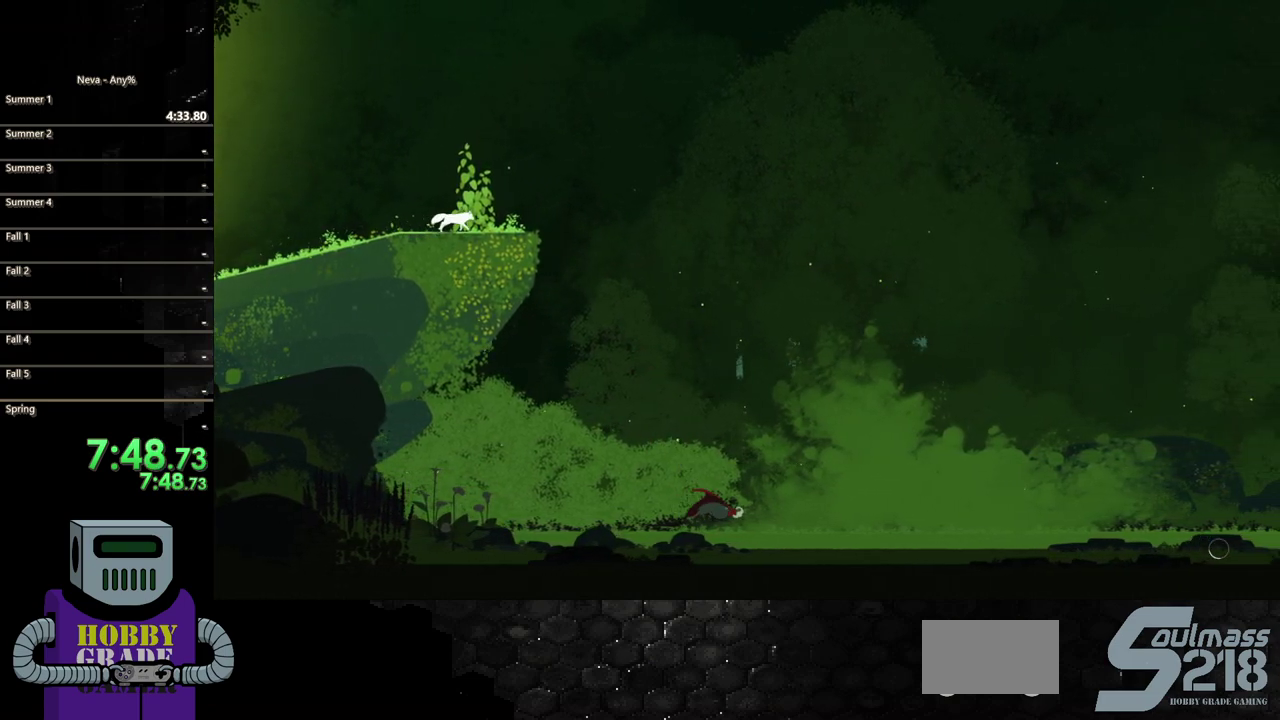
{"buttons": ["TRIANGLE", "DPAD_RIGHT"], "events": [[33, "CIRCLE", "up"], [100, "CIRCLE", "down"], [200, "CIRCLE", "up"], [400, "TRIANGLE", "down"]]}
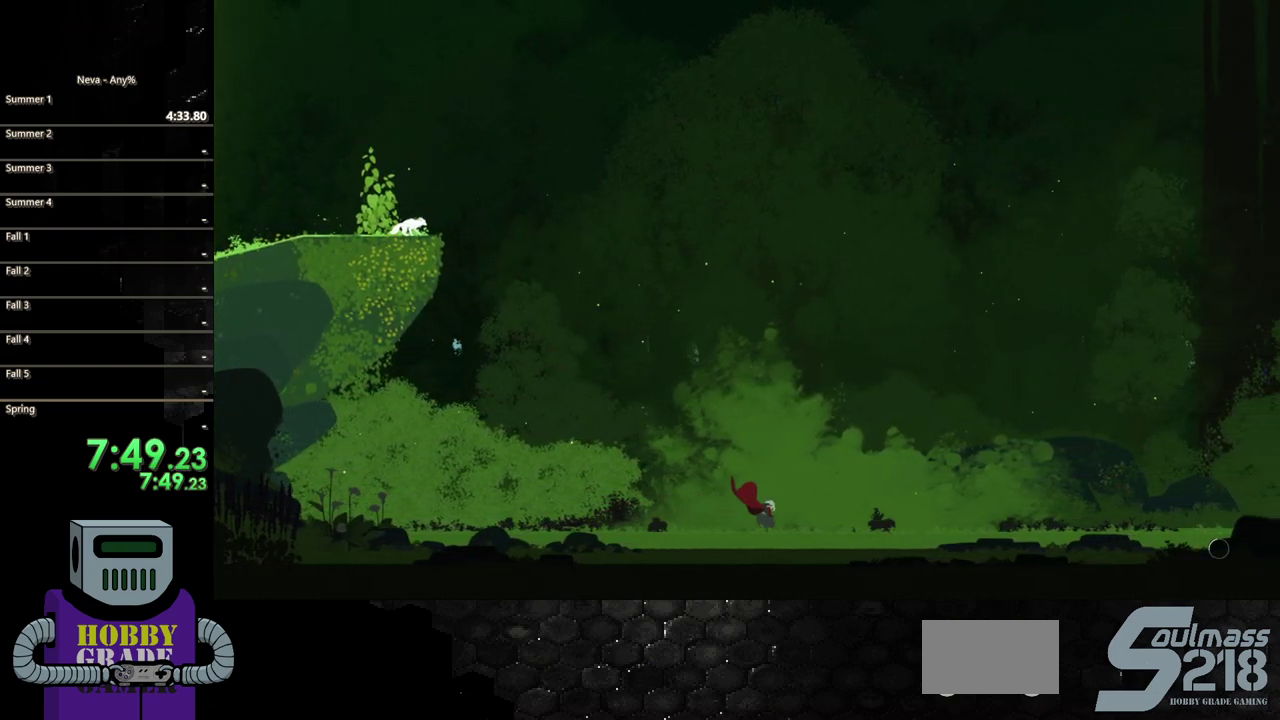
{"buttons": ["DPAD_LEFT"], "events": [[167, "TRIANGLE", "up"], [433, "DPAD_RIGHT", "up"], [467, "DPAD_LEFT", "down"]]}
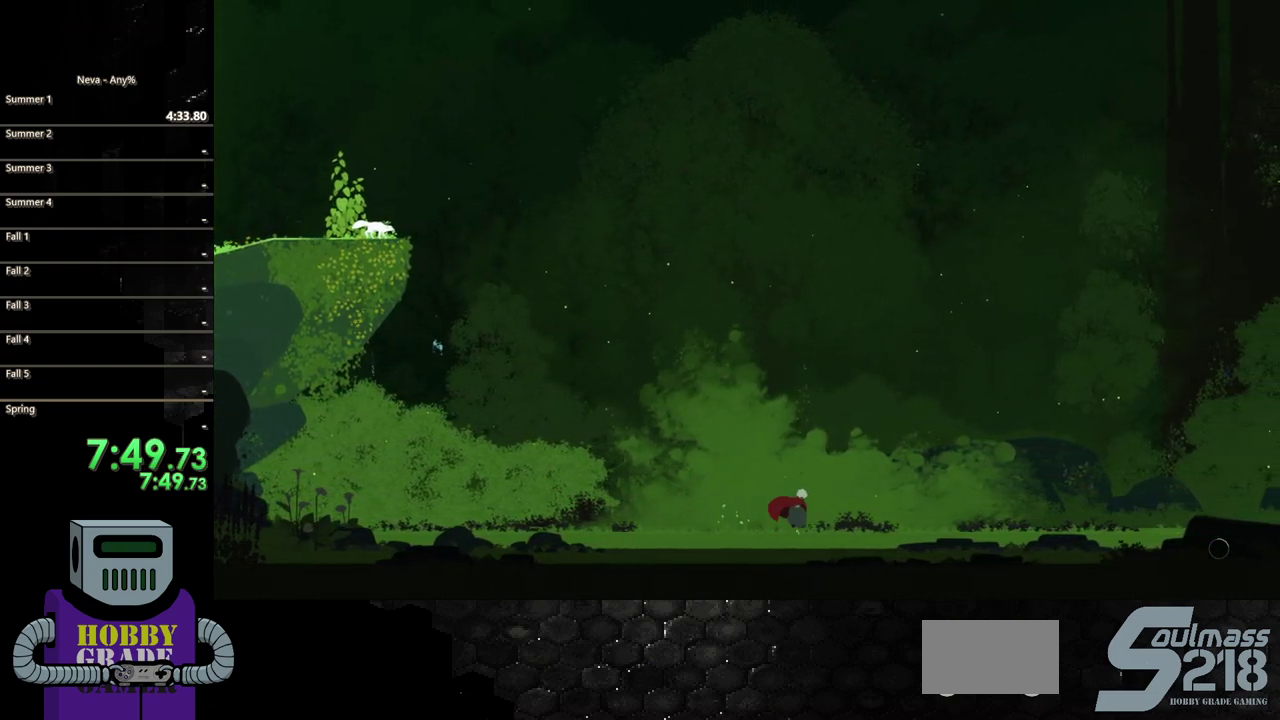
{"buttons": ["SQUARE"], "events": [[67, "DPAD_LEFT", "up"], [133, "DPAD_RIGHT", "down"], [167, "SQUARE", "down"], [267, "SQUARE", "up"], [333, "DPAD_RIGHT", "up"], [333, "SQUARE", "down"], [433, "SQUARE", "up"], [500, "SQUARE", "down"]]}
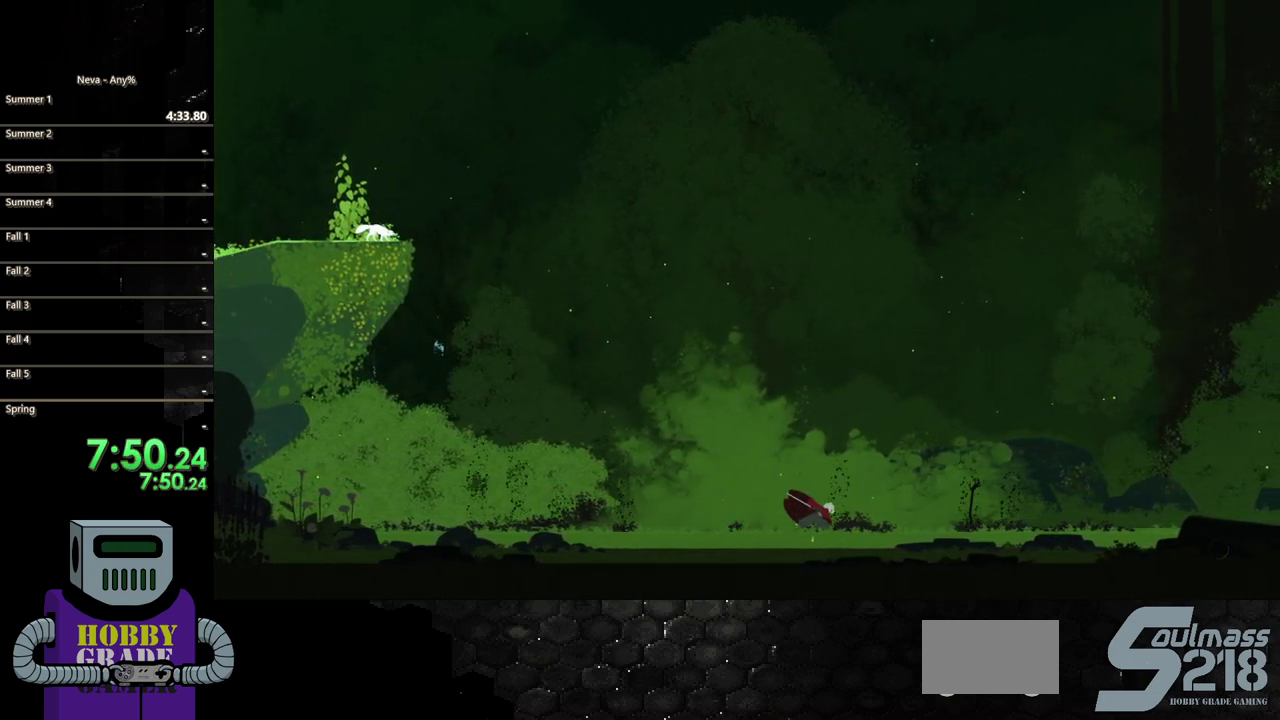
{"buttons": ["DPAD_LEFT"], "events": [[100, "SQUARE", "up"], [167, "SQUARE", "down"], [300, "SQUARE", "up"], [367, "SQUARE", "down"], [467, "SQUARE", "up"], [500, "DPAD_LEFT", "down"]]}
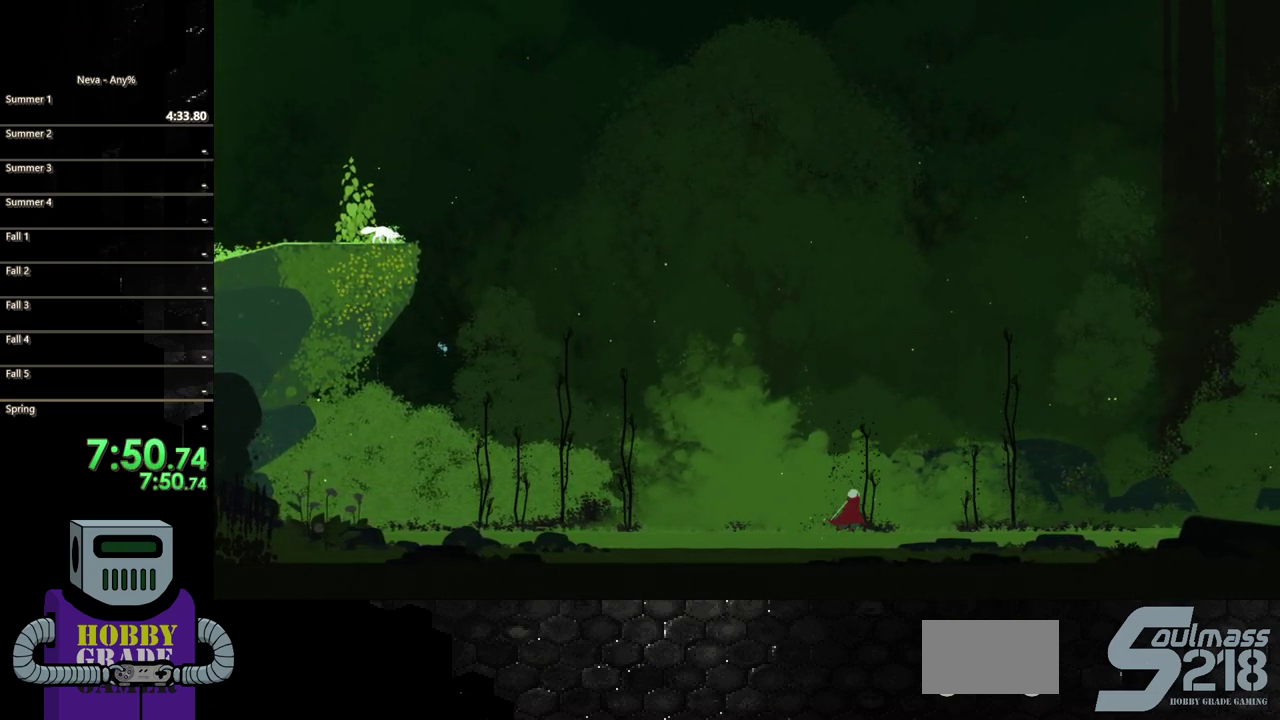
{"buttons": ["DPAD_LEFT"], "events": [[200, "CIRCLE", "down"], [333, "CIRCLE", "up"], [400, "CIRCLE", "down"], [500, "CIRCLE", "up"]]}
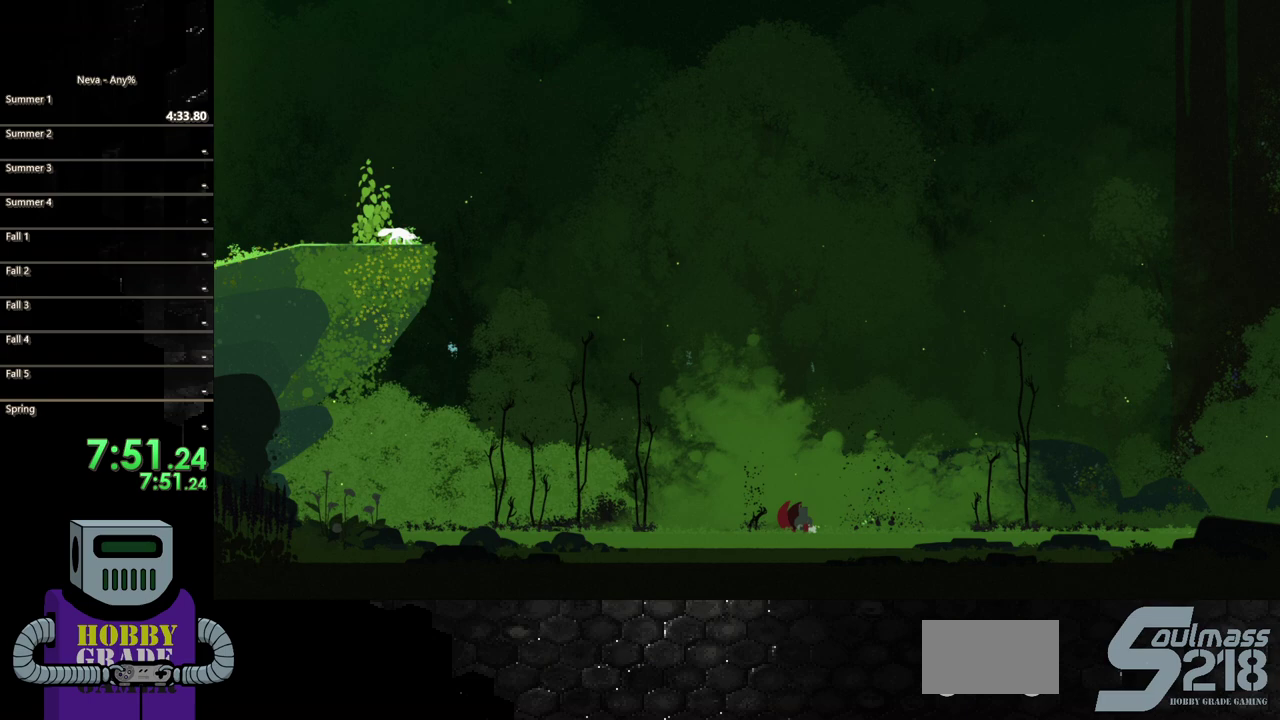
{"buttons": ["SQUARE", "DPAD_LEFT"], "events": [[67, "CIRCLE", "down"], [200, "CIRCLE", "up"], [400, "SQUARE", "down"]]}
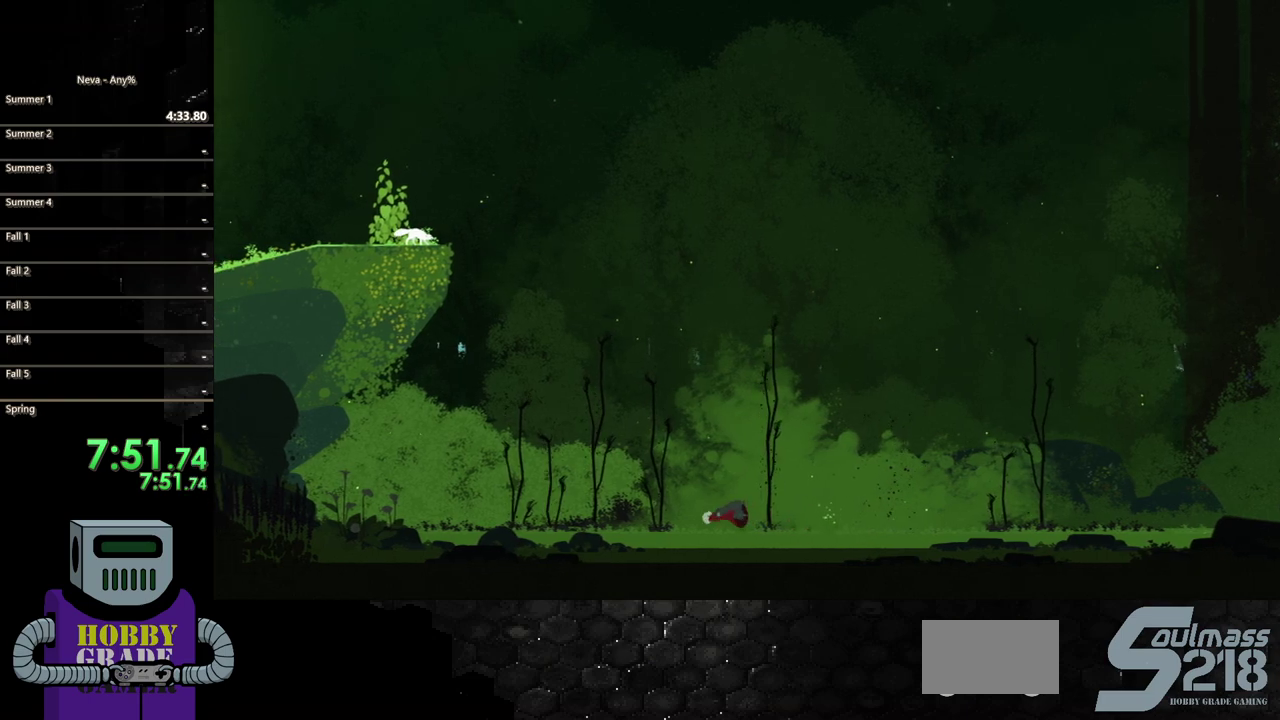
{"buttons": ["SQUARE", "DPAD_LEFT"], "events": [[167, "SQUARE", "up"], [300, "SQUARE", "down"], [400, "SQUARE", "up"], [500, "SQUARE", "down"]]}
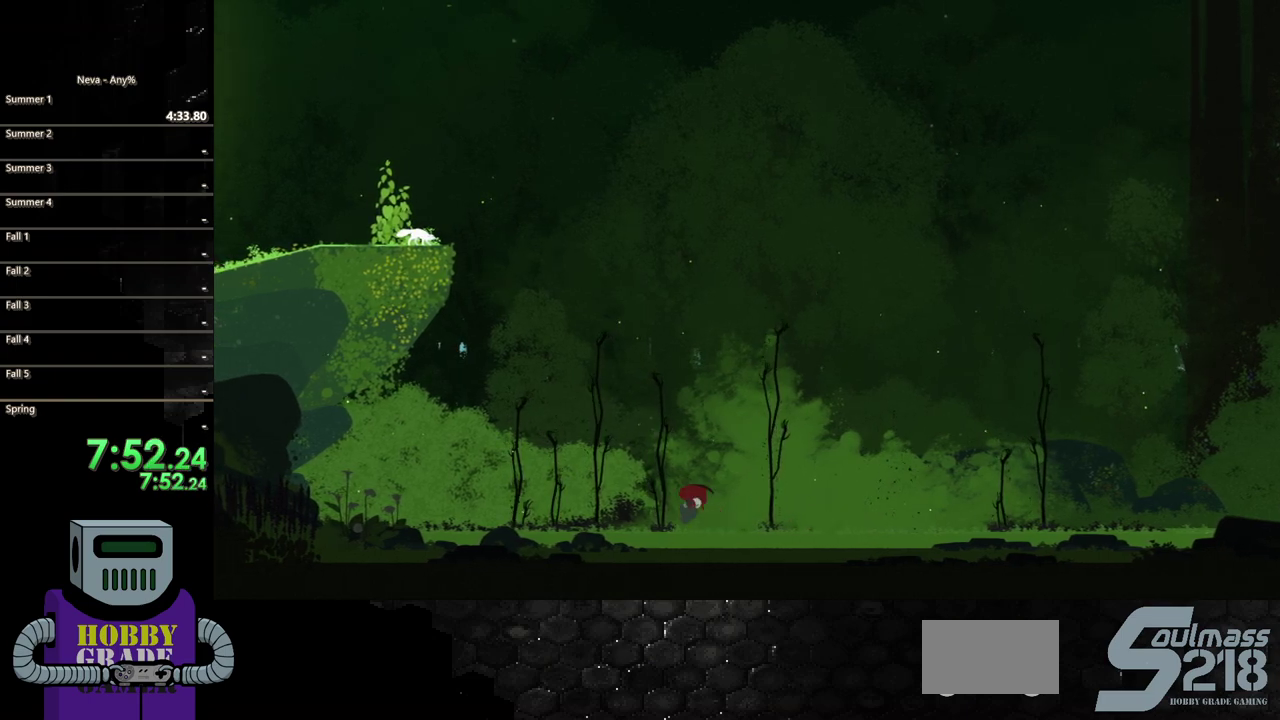
{"buttons": ["DPAD_LEFT"], "events": [[100, "SQUARE", "up"], [200, "SQUARE", "down"], [467, "SQUARE", "up"]]}
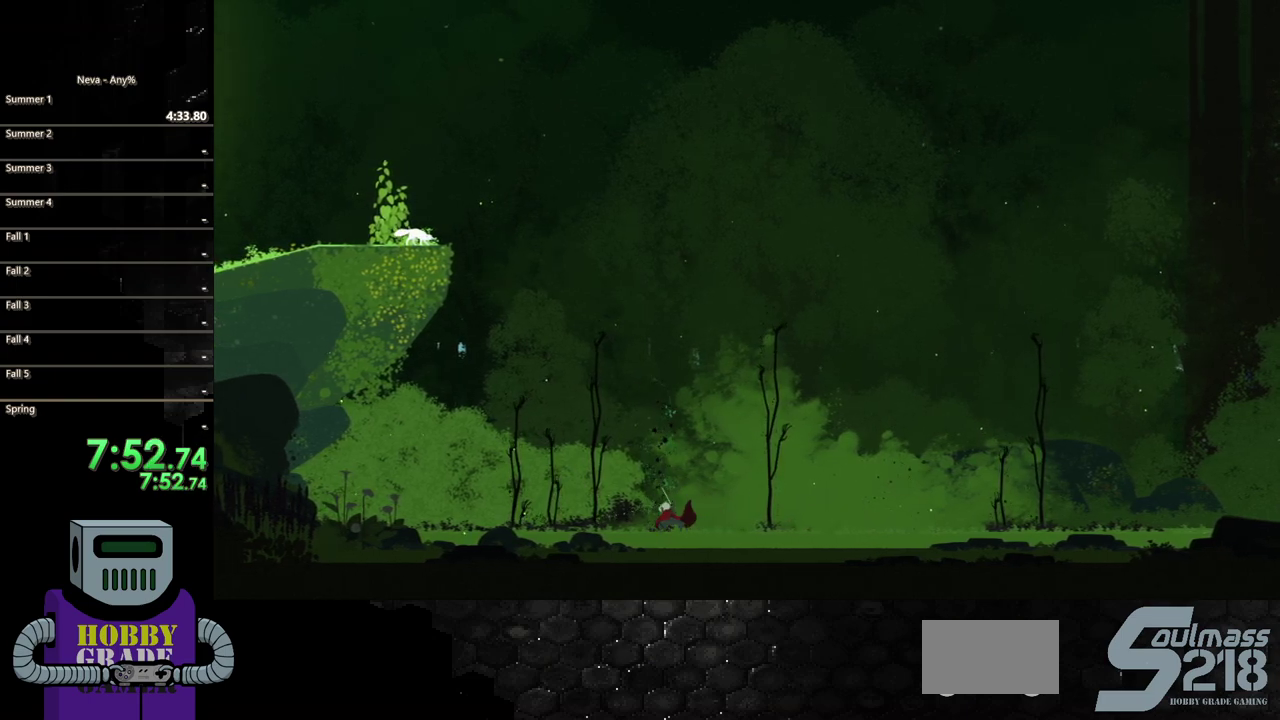
{"buttons": ["DPAD_LEFT"], "events": [[267, "SQUARE", "down"], [367, "SQUARE", "up"]]}
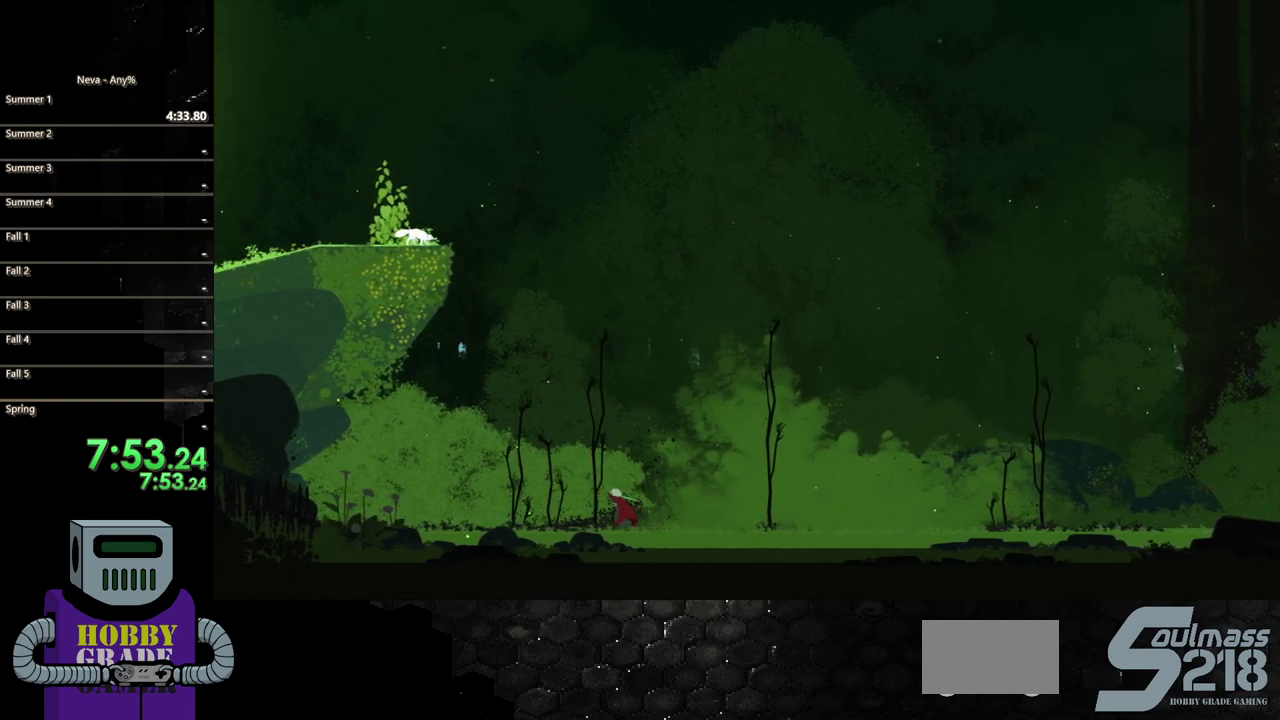
{"buttons": ["DPAD_LEFT"], "events": [[100, "SQUARE", "down"], [233, "SQUARE", "up"], [300, "SQUARE", "down"], [433, "SQUARE", "up"]]}
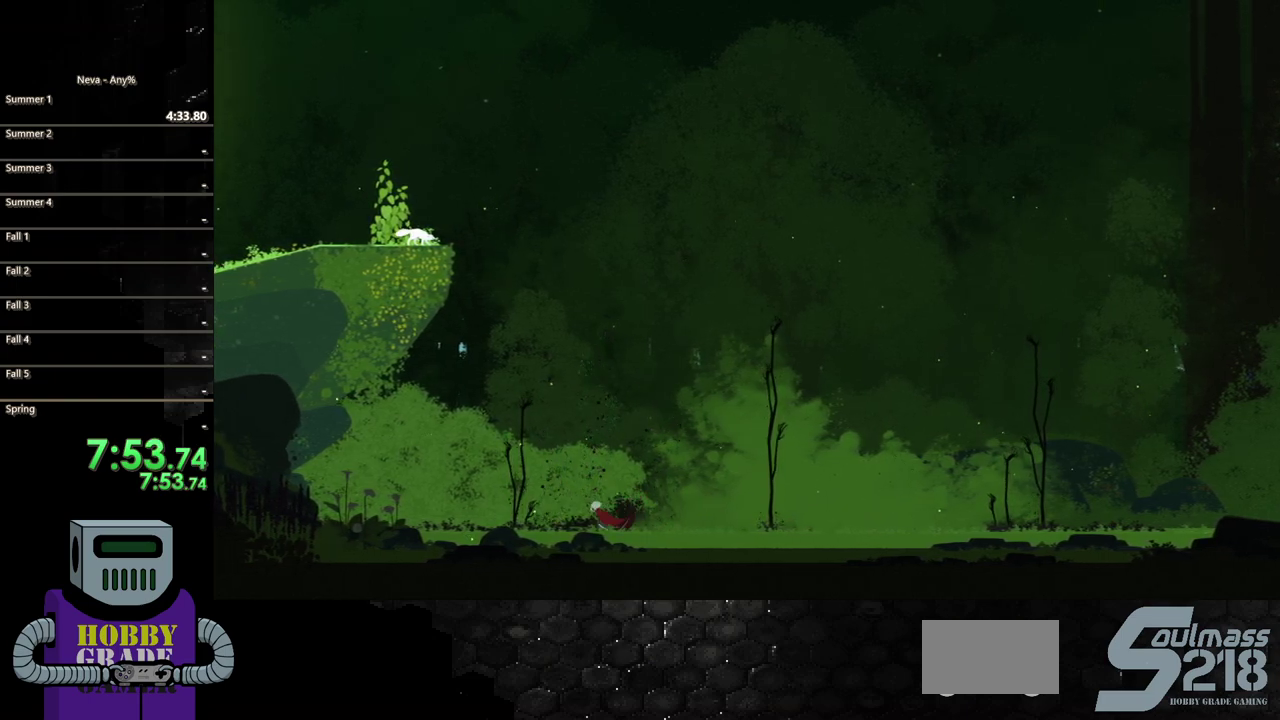
{"buttons": [], "events": [[33, "SQUARE", "down"], [167, "SQUARE", "up"], [233, "SQUARE", "down"], [400, "DPAD_LEFT", "up"], [400, "SQUARE", "up"]]}
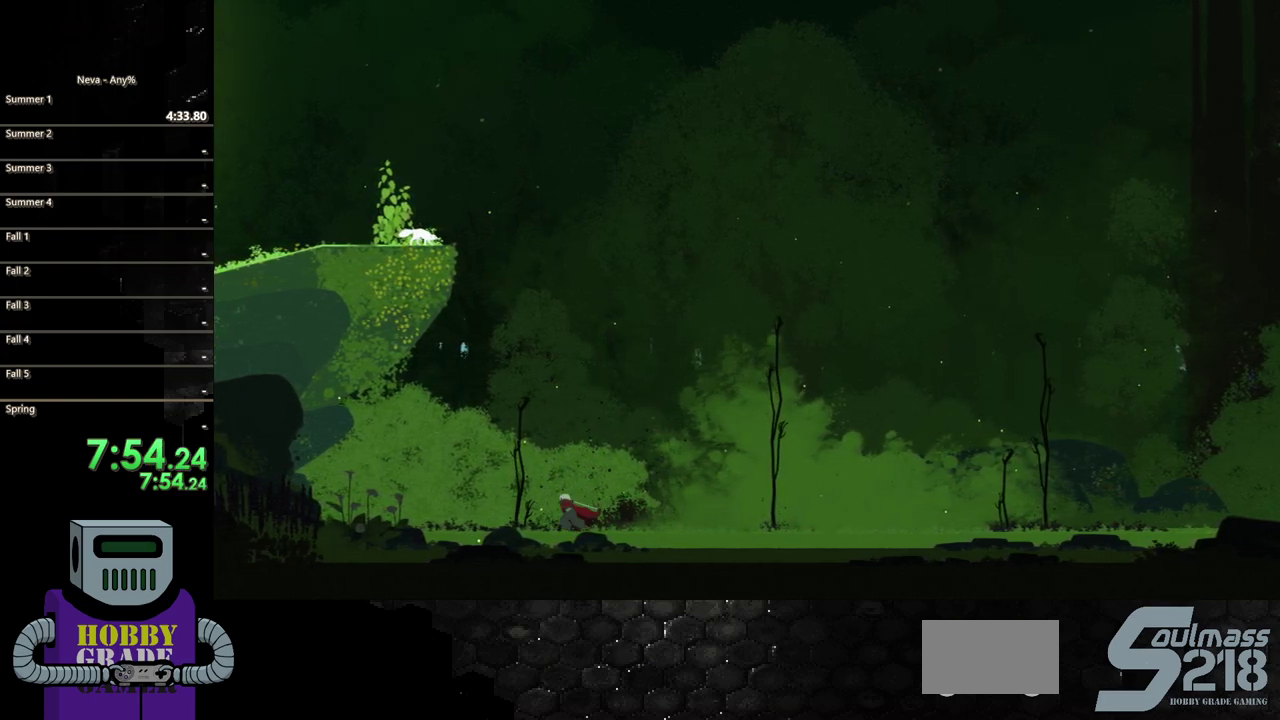
{"buttons": ["CIRCLE", "DPAD_RIGHT"], "events": [[33, "DPAD_LEFT", "down"], [133, "SQUARE", "down"], [233, "DPAD_LEFT", "up"], [233, "SQUARE", "up"], [333, "DPAD_RIGHT", "down"], [433, "CIRCLE", "down"]]}
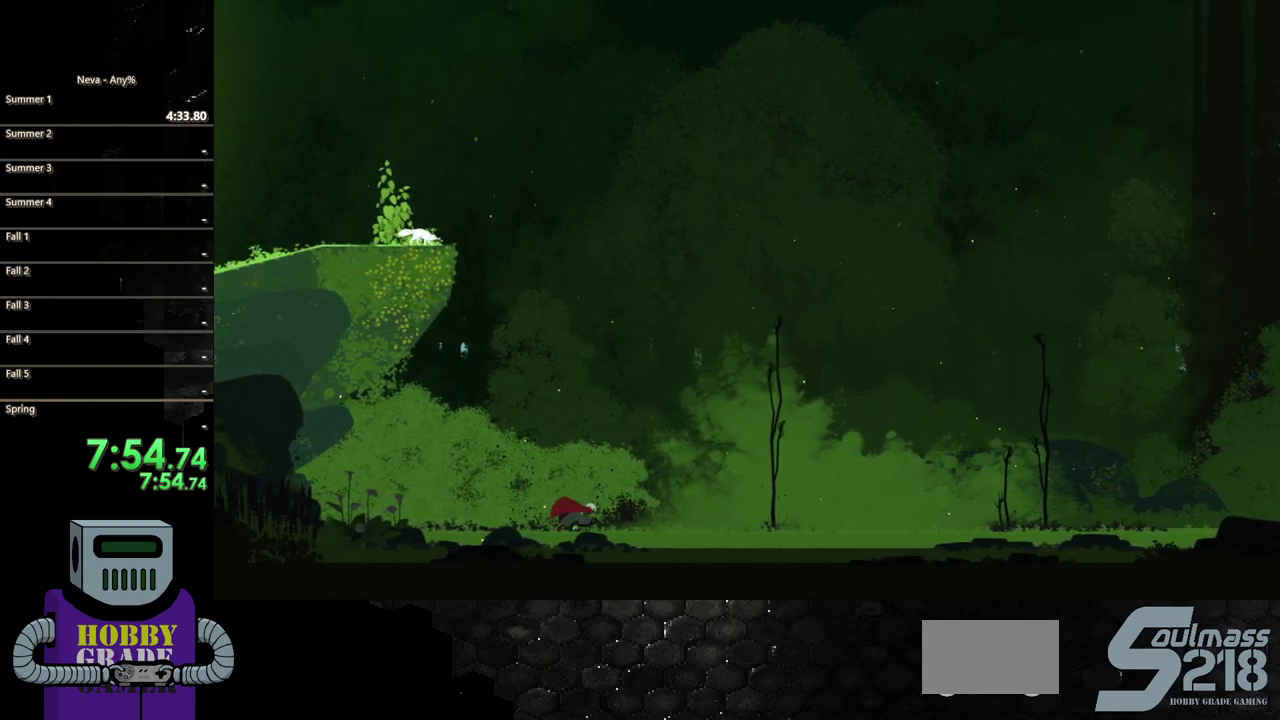
{"buttons": ["CROSS", "DPAD_RIGHT"], "events": [[100, "CIRCLE", "up"], [433, "CROSS", "down"]]}
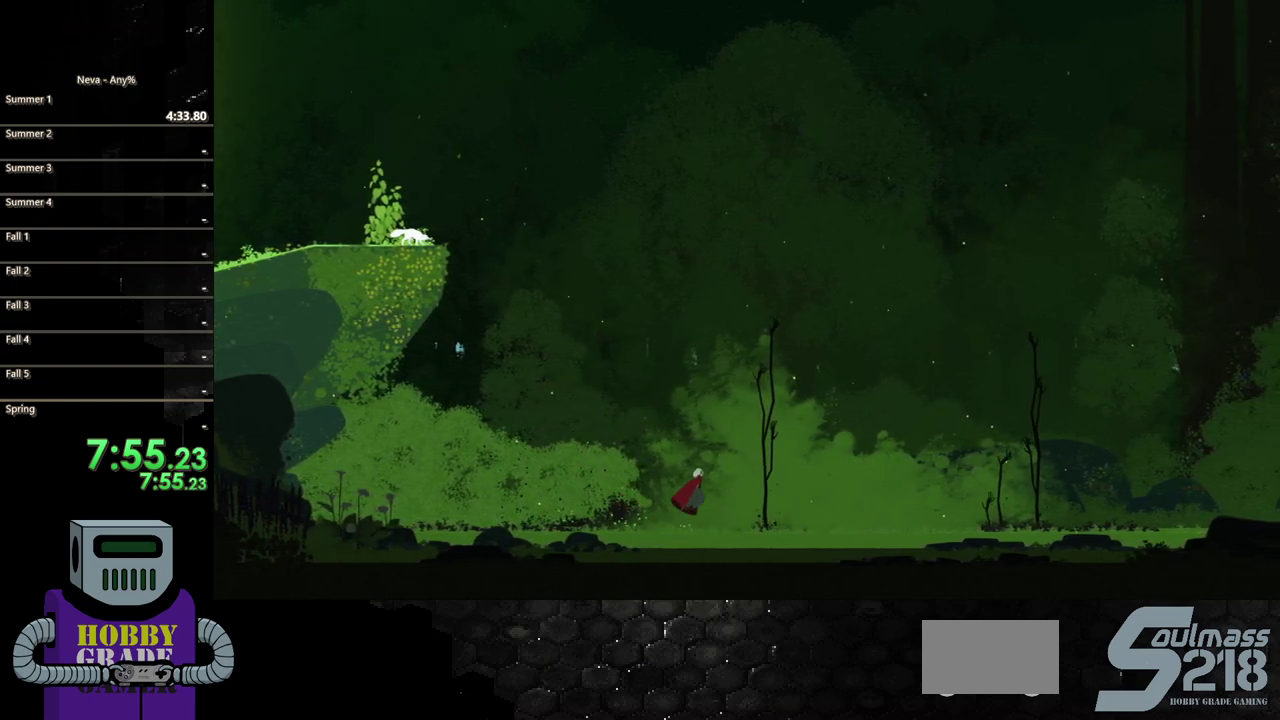
{"buttons": ["DPAD_RIGHT"], "events": [[67, "CROSS", "up"], [133, "SQUARE", "down"], [267, "SQUARE", "up"]]}
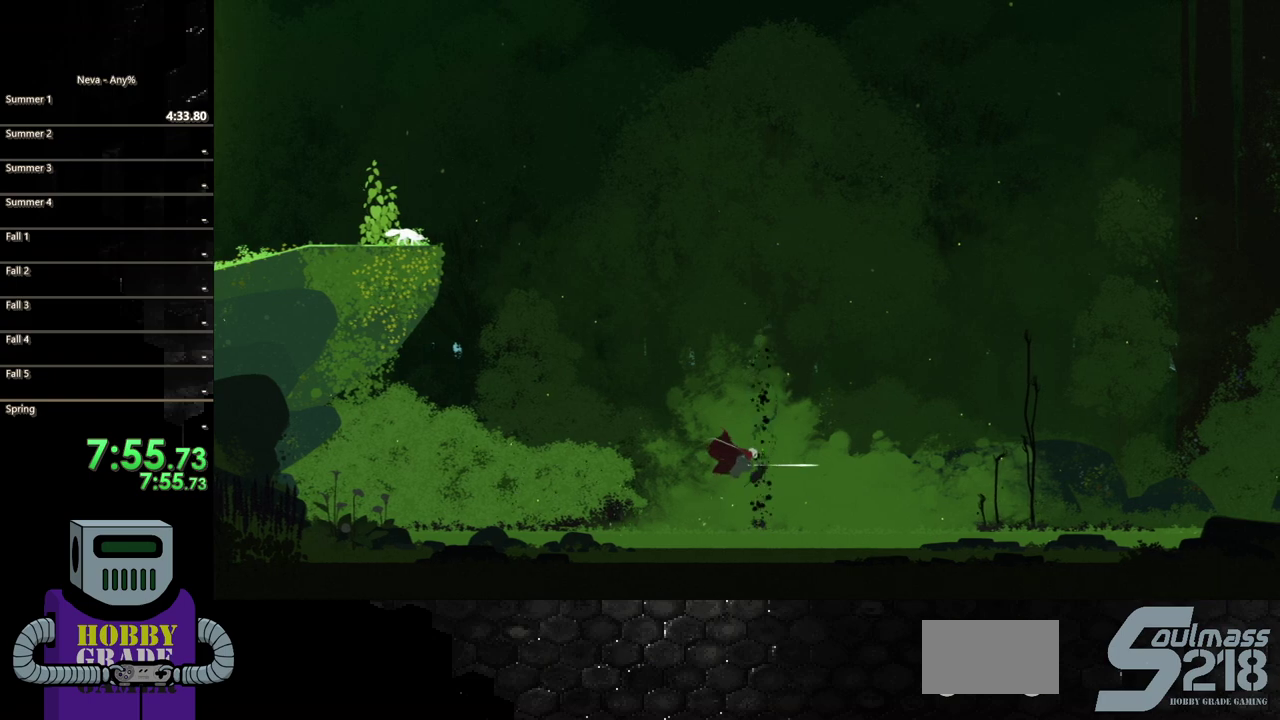
{"buttons": ["CIRCLE", "DPAD_RIGHT"], "events": [[200, "CIRCLE", "down"], [333, "CIRCLE", "up"], [400, "CIRCLE", "down"]]}
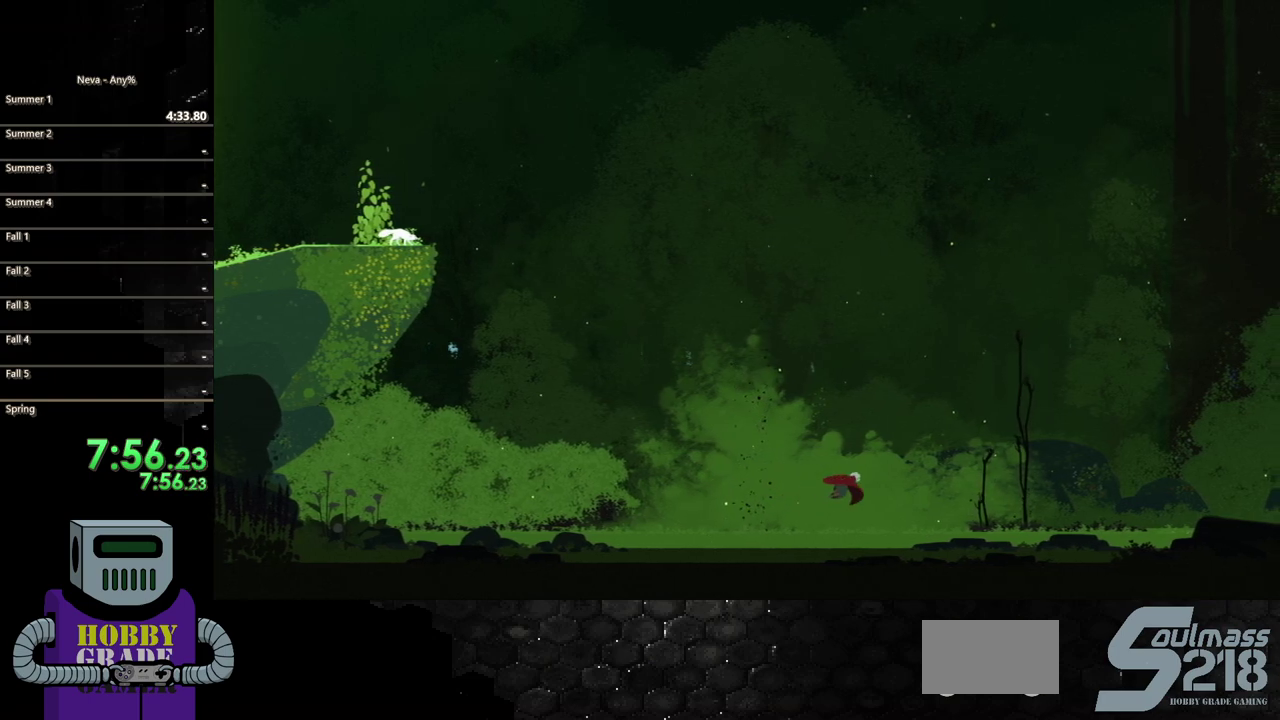
{"buttons": ["SQUARE", "DPAD_RIGHT"], "events": [[100, "CIRCLE", "up"], [400, "SQUARE", "down"]]}
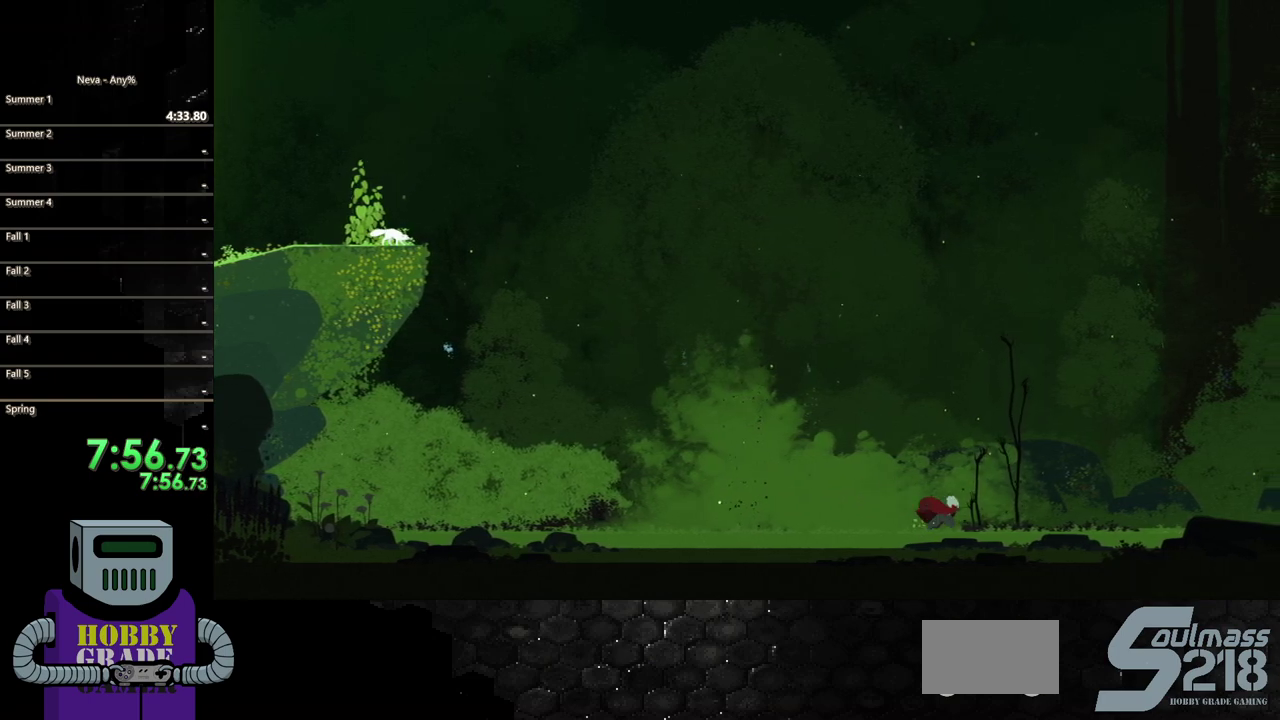
{"buttons": [], "events": [[33, "SQUARE", "up"], [100, "SQUARE", "down"], [433, "SQUARE", "up"], [500, "DPAD_RIGHT", "up"]]}
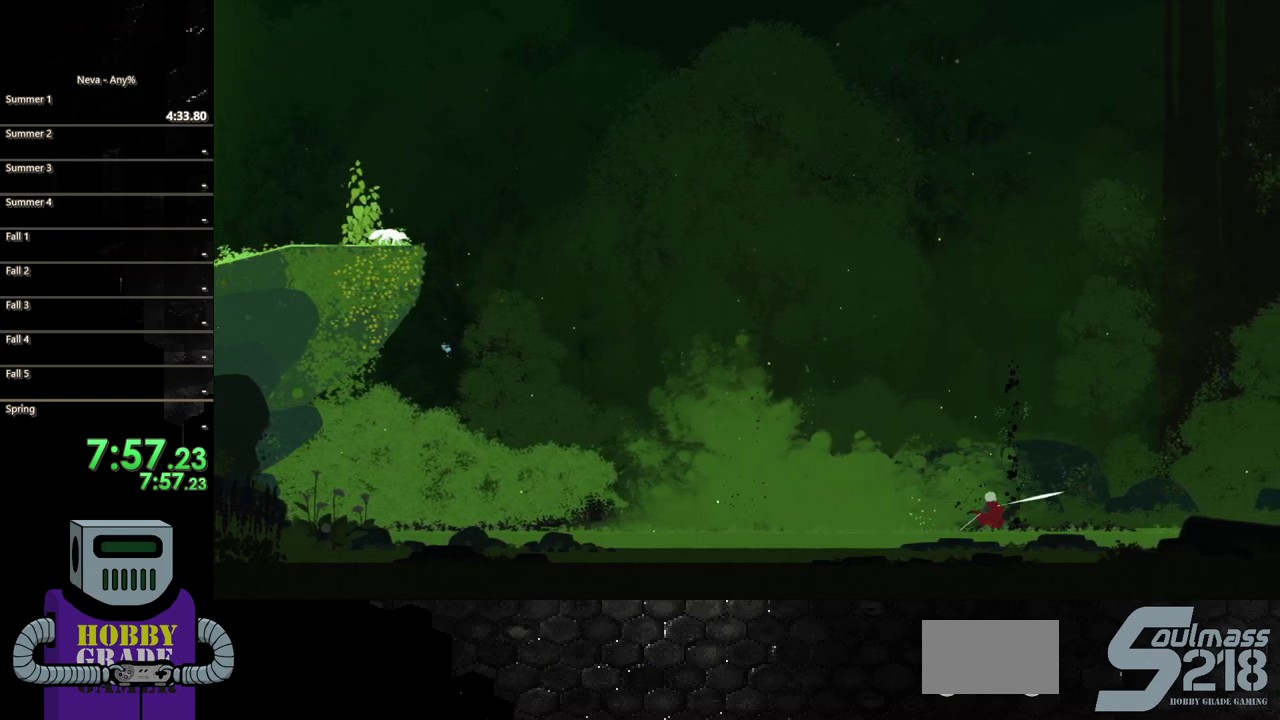
{"buttons": ["TRIANGLE"], "events": [[100, "TRIANGLE", "down"], [433, "TRIANGLE", "up"], [500, "TRIANGLE", "down"]]}
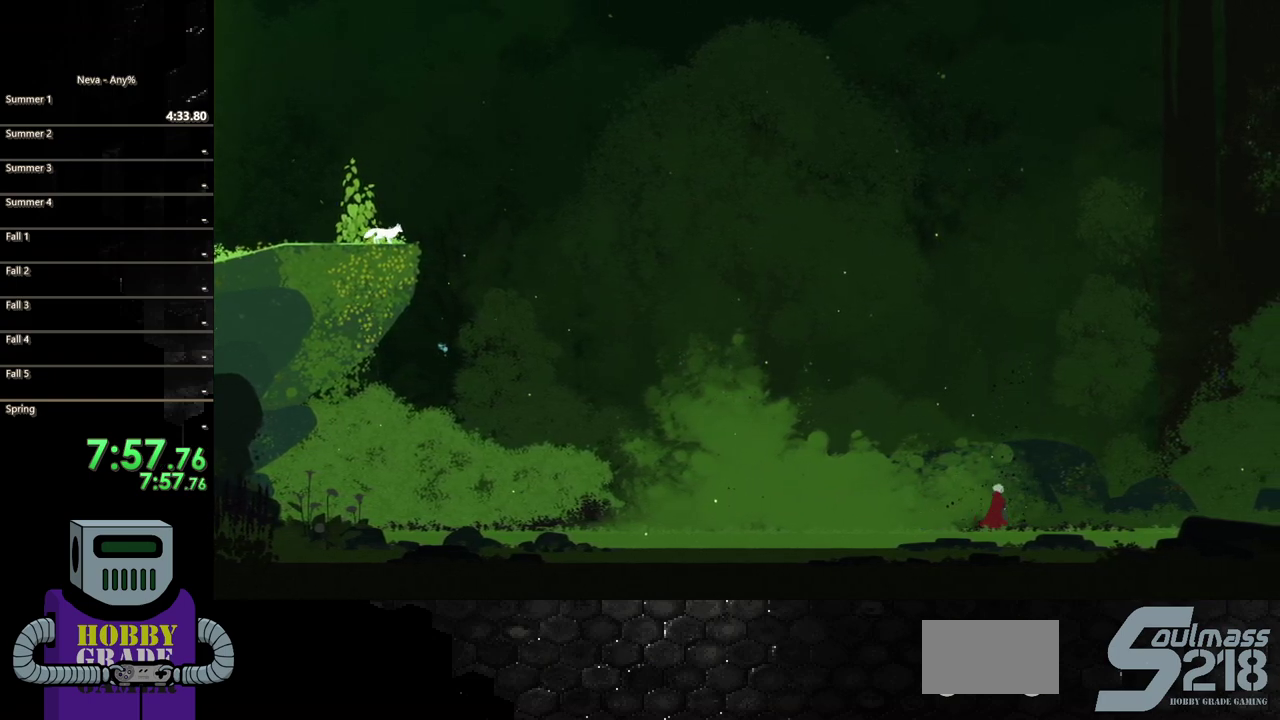
{"buttons": ["CIRCLE", "DPAD_RIGHT"], "events": [[33, "DPAD_RIGHT", "down"], [100, "TRIANGLE", "up"], [300, "CIRCLE", "down"], [433, "CIRCLE", "up"], [500, "CIRCLE", "down"]]}
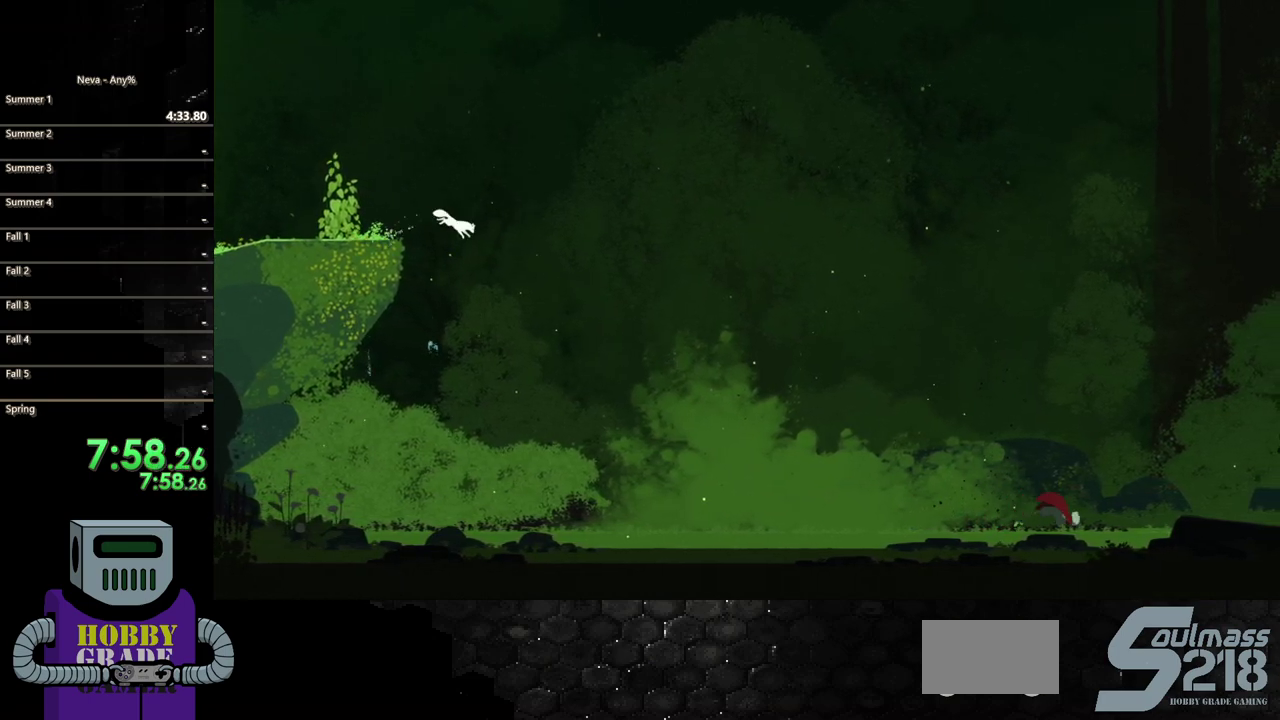
{"buttons": ["DPAD_RIGHT"], "events": [[100, "CIRCLE", "up"], [167, "CIRCLE", "down"], [267, "CIRCLE", "up"], [367, "CIRCLE", "down"], [433, "CIRCLE", "up"]]}
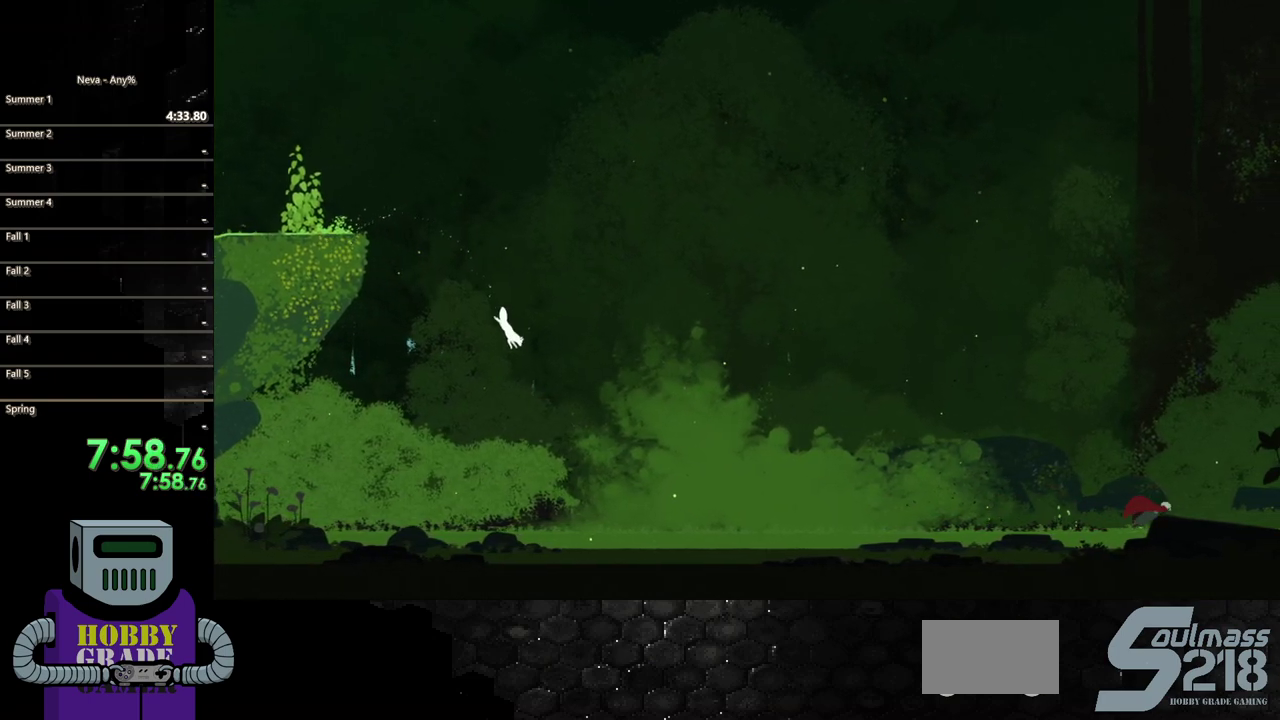
{"buttons": ["DPAD_RIGHT"], "events": [[67, "CIRCLE", "down"], [167, "CIRCLE", "up"], [233, "CIRCLE", "down"], [333, "CIRCLE", "up"], [400, "CIRCLE", "down"], [500, "CIRCLE", "up"]]}
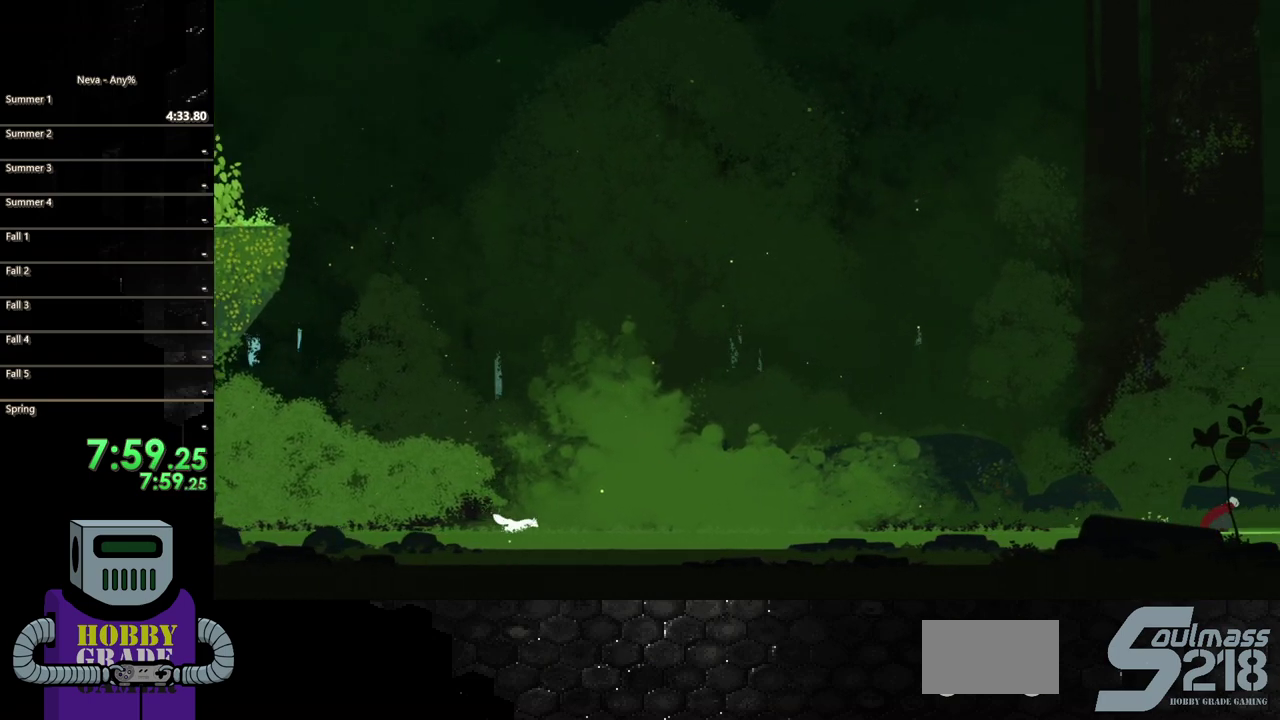
{"buttons": ["CIRCLE", "DPAD_RIGHT"], "events": [[100, "CIRCLE", "down"], [167, "CIRCLE", "up"], [267, "CIRCLE", "down"], [367, "CIRCLE", "up"], [433, "CIRCLE", "down"]]}
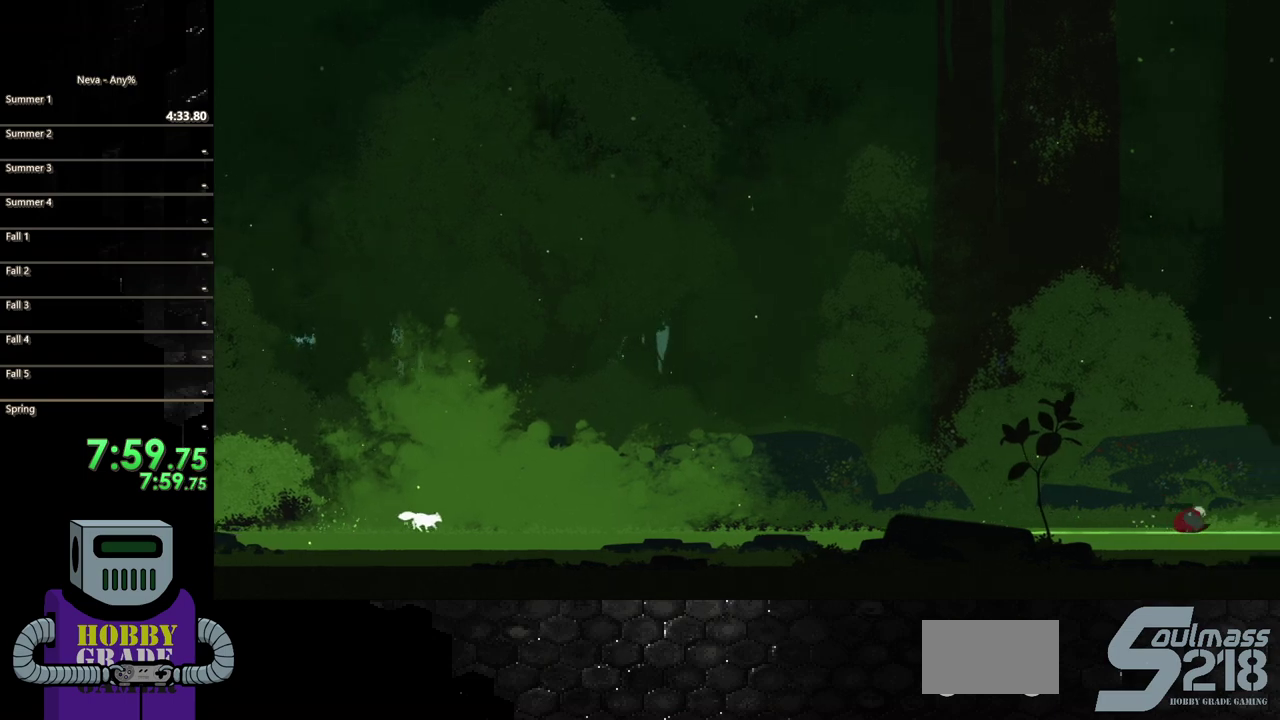
{"buttons": ["CIRCLE", "DPAD_RIGHT"], "events": [[33, "CIRCLE", "up"], [133, "CIRCLE", "down"], [200, "CIRCLE", "up"], [300, "CIRCLE", "down"], [400, "CIRCLE", "up"], [467, "CIRCLE", "down"]]}
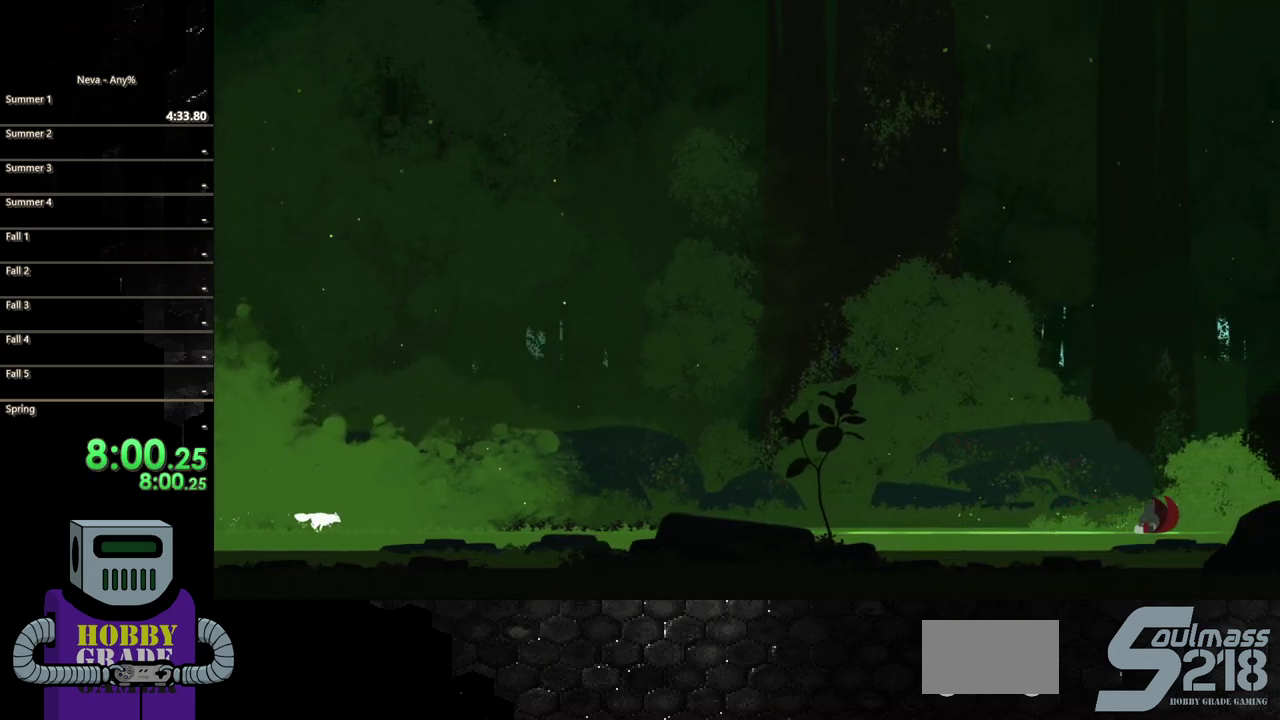
{"buttons": ["CIRCLE", "DPAD_RIGHT"], "events": [[67, "CIRCLE", "up"], [133, "CIRCLE", "down"], [233, "CIRCLE", "up"], [300, "CIRCLE", "down"], [400, "CIRCLE", "up"], [500, "CIRCLE", "down"]]}